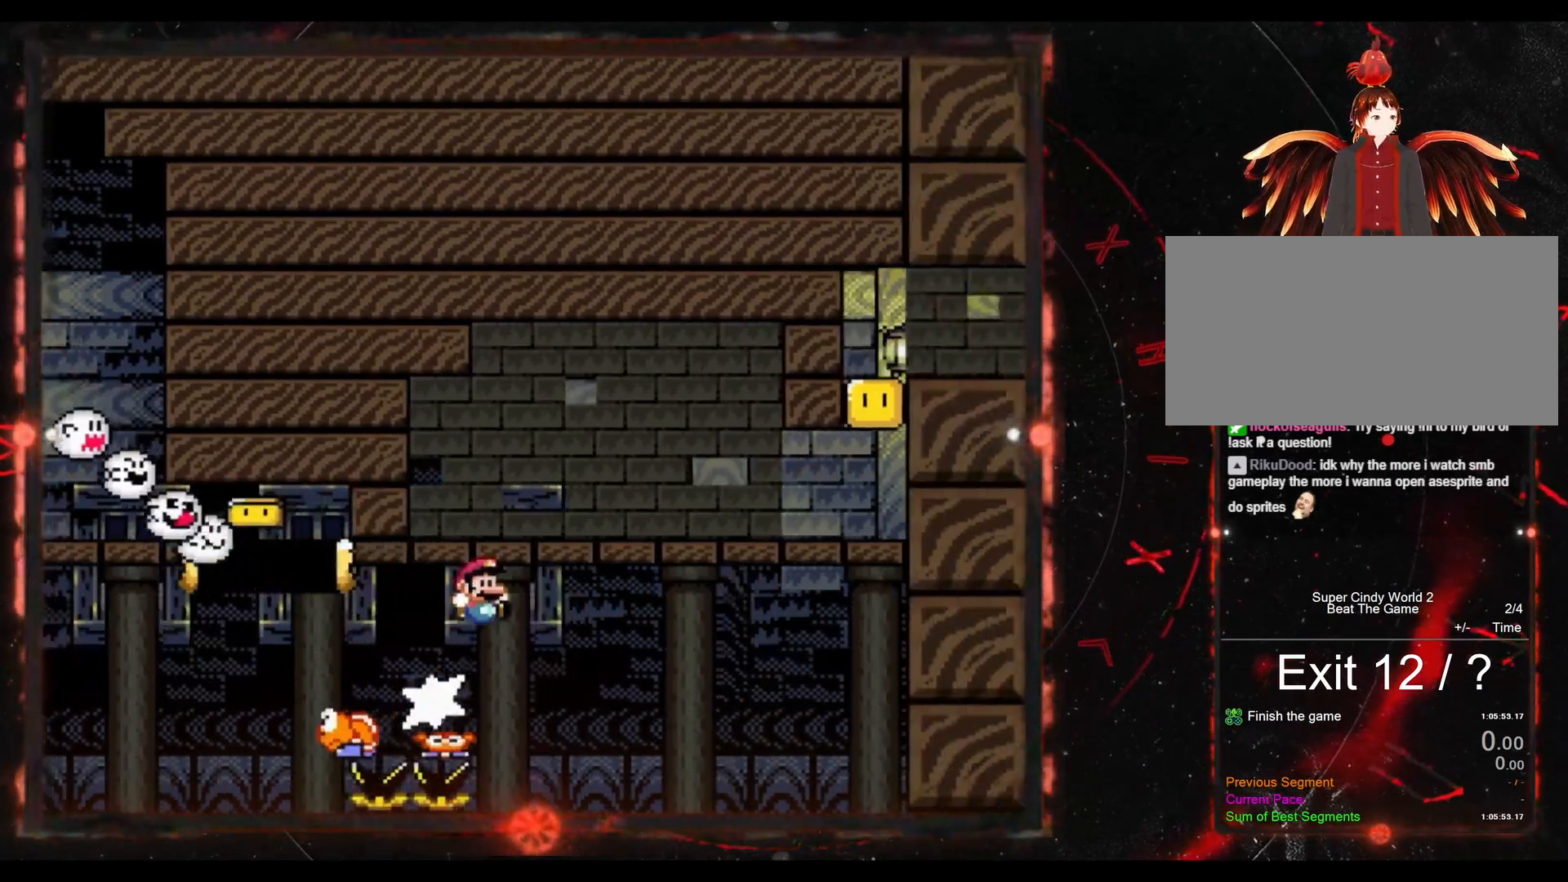
Gameplay with a controller (Nintendo layout); each line is a JSON object with the inputs held at the frame after it. "events" lists button and stick changes between this image and that frame as [ms after this image, input, new state], when the widget could be followed in between. Not read: L3 R3.
{"buttons": ["Y", "DPAD_RIGHT"], "events": [[183, "B", "up"]]}
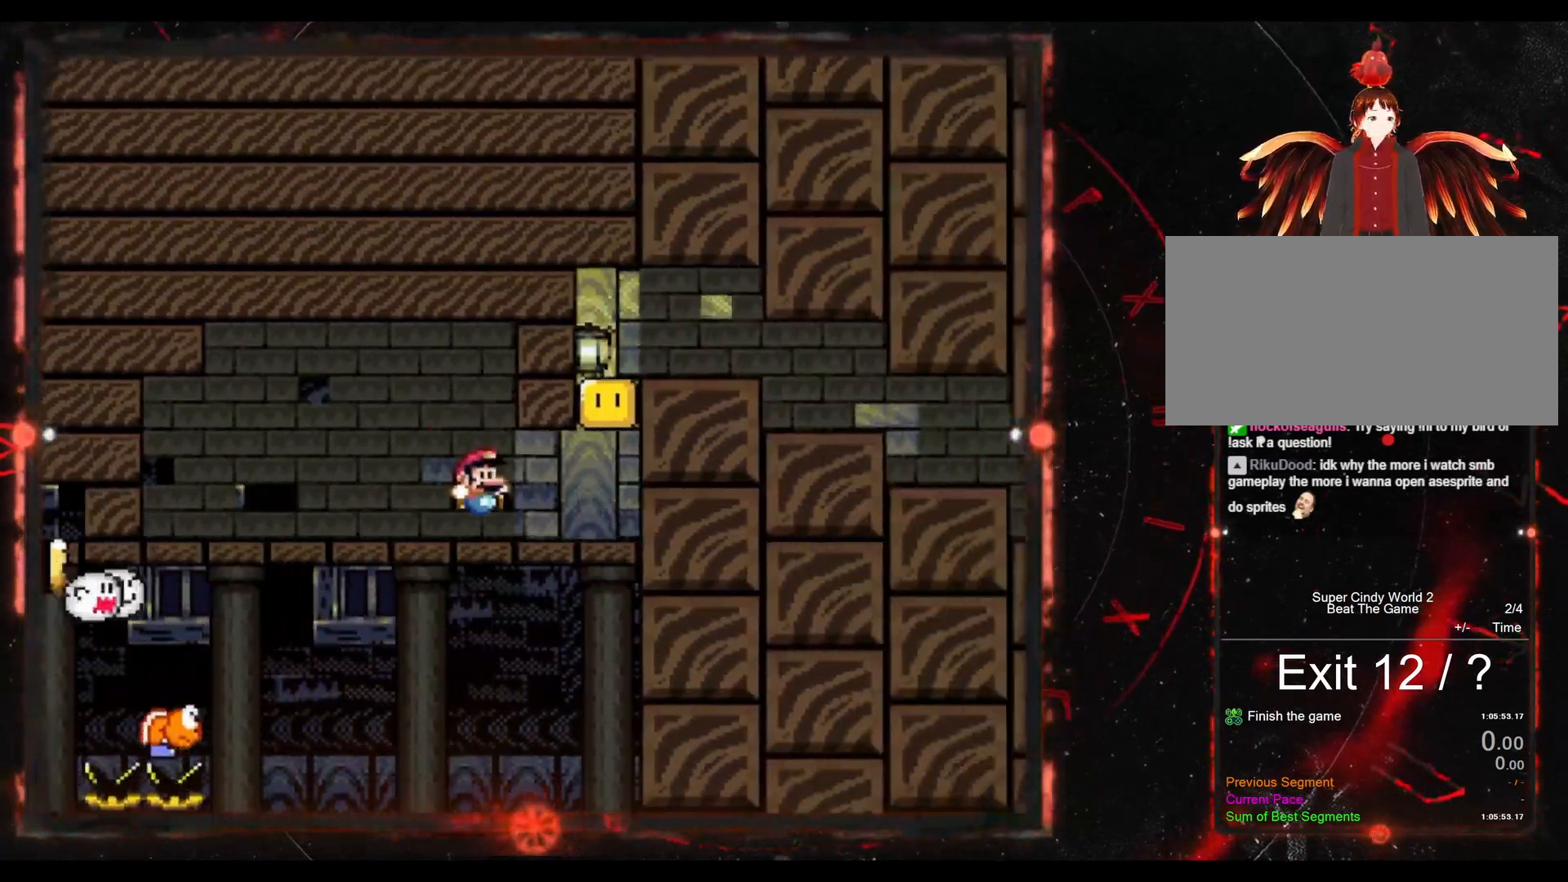
{"buttons": ["B", "Y", "DPAD_RIGHT"], "events": [[117, "B", "down"], [250, "B", "up"], [417, "B", "down"]]}
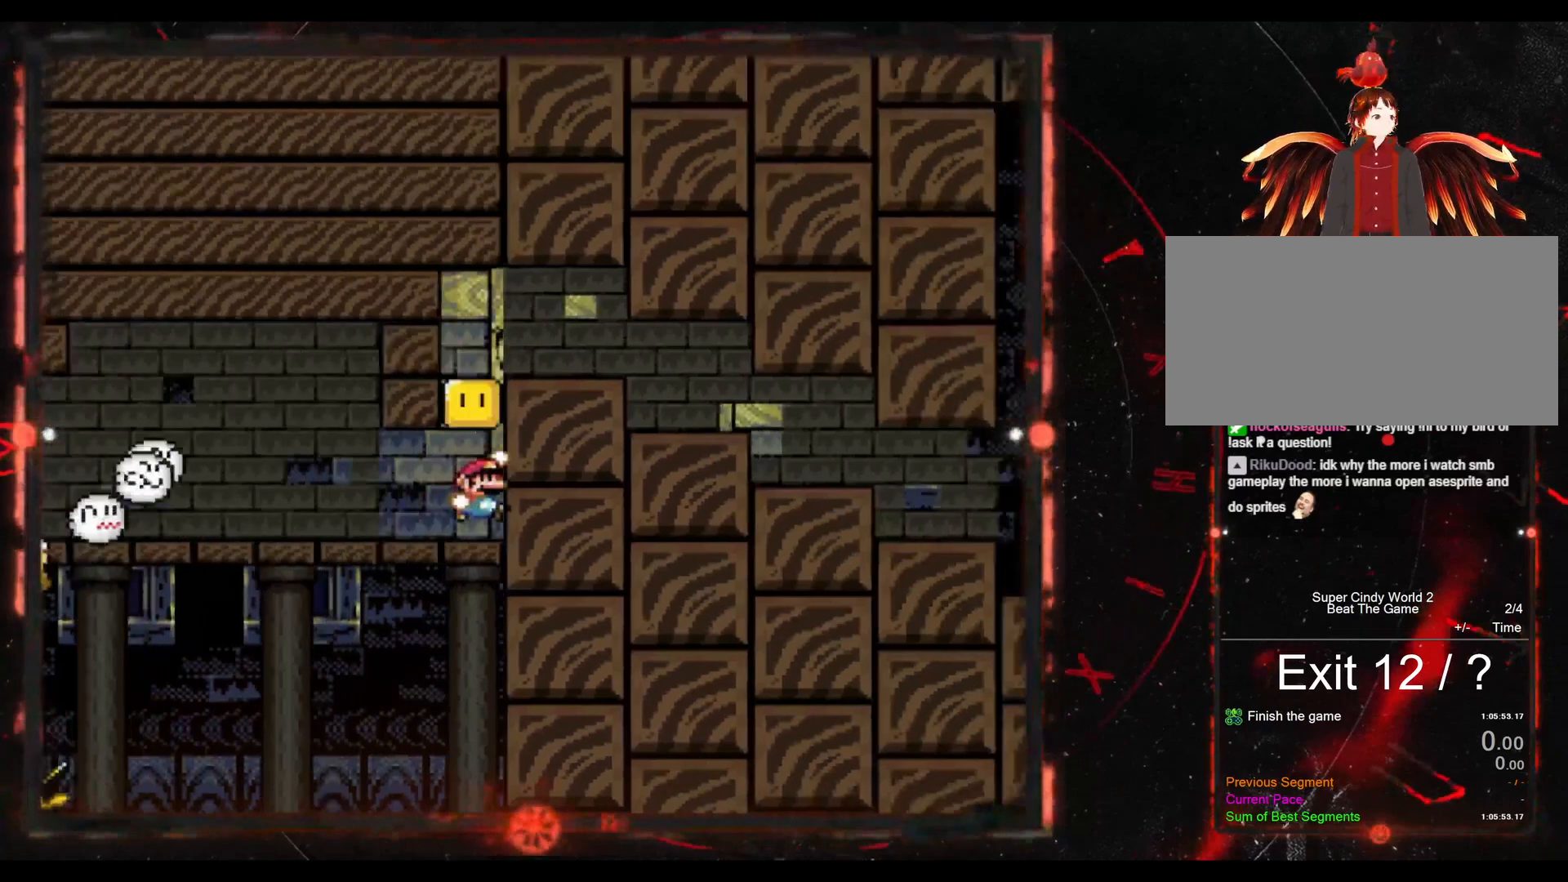
{"buttons": ["Y", "DPAD_RIGHT"], "events": [[200, "B", "up"]]}
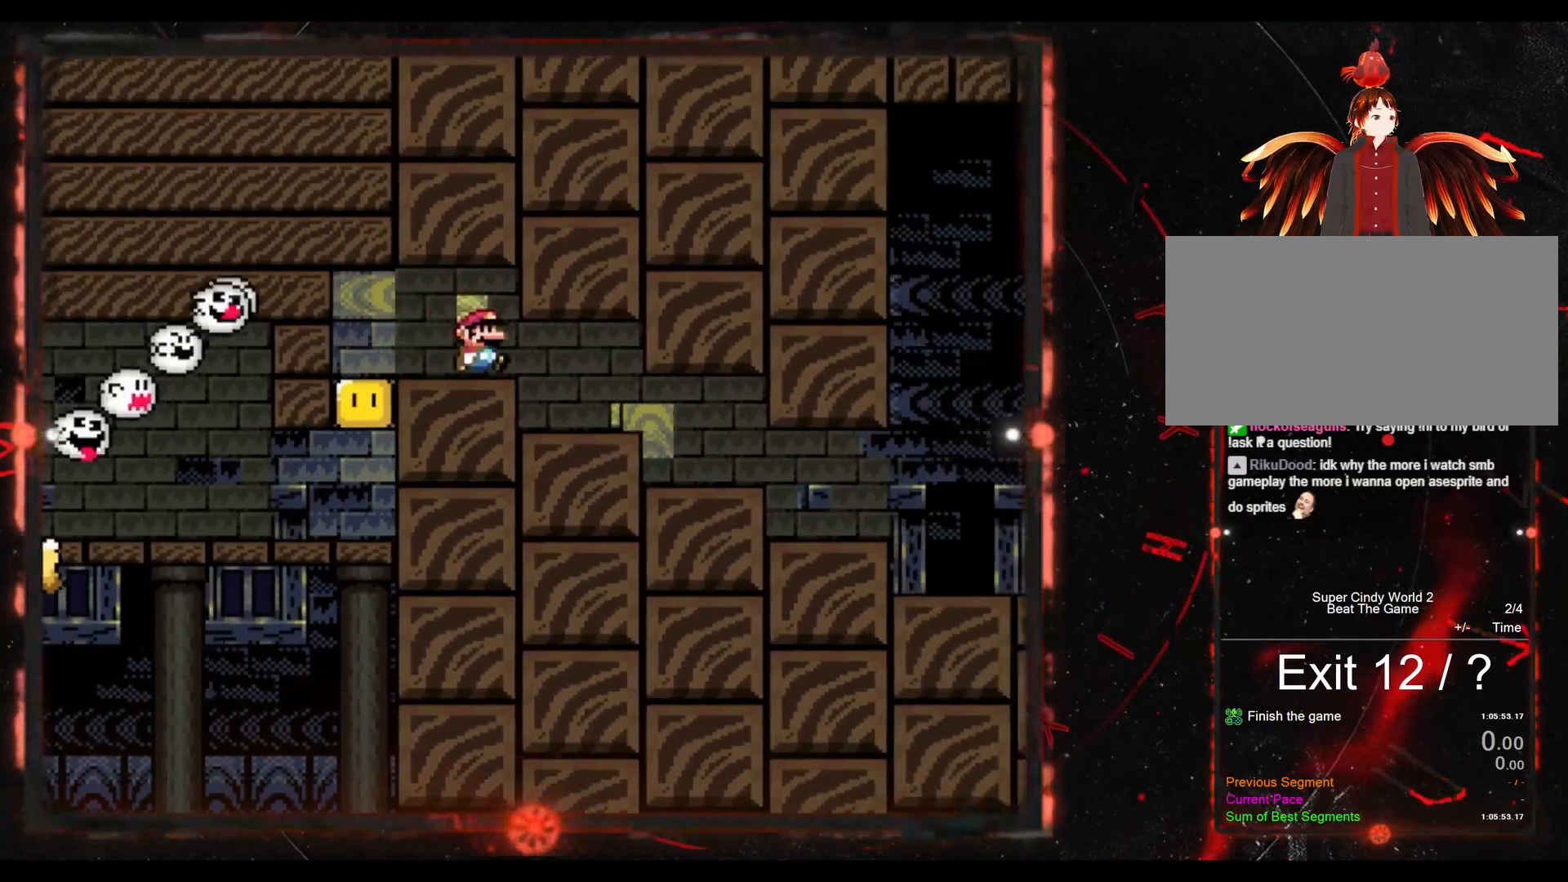
{"buttons": ["Y", "DPAD_RIGHT"], "events": []}
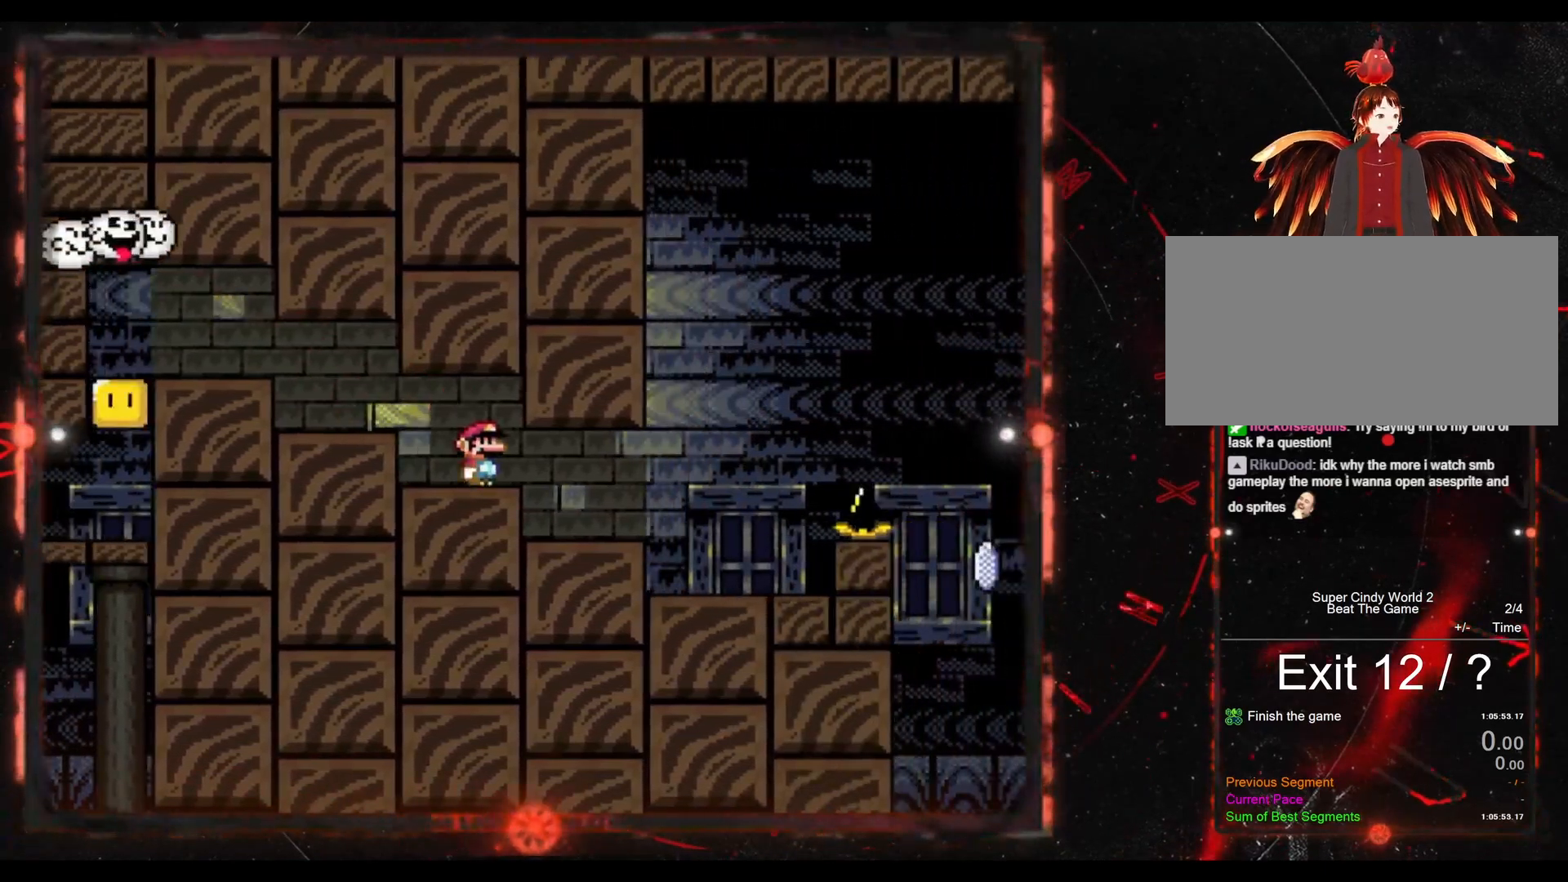
{"buttons": [], "events": [[267, "DPAD_RIGHT", "up"], [267, "DPAD_UP", "down"], [283, "DPAD_LEFT", "down"], [283, "DPAD_UP", "up"], [483, "DPAD_LEFT", "up"], [483, "Y", "up"]]}
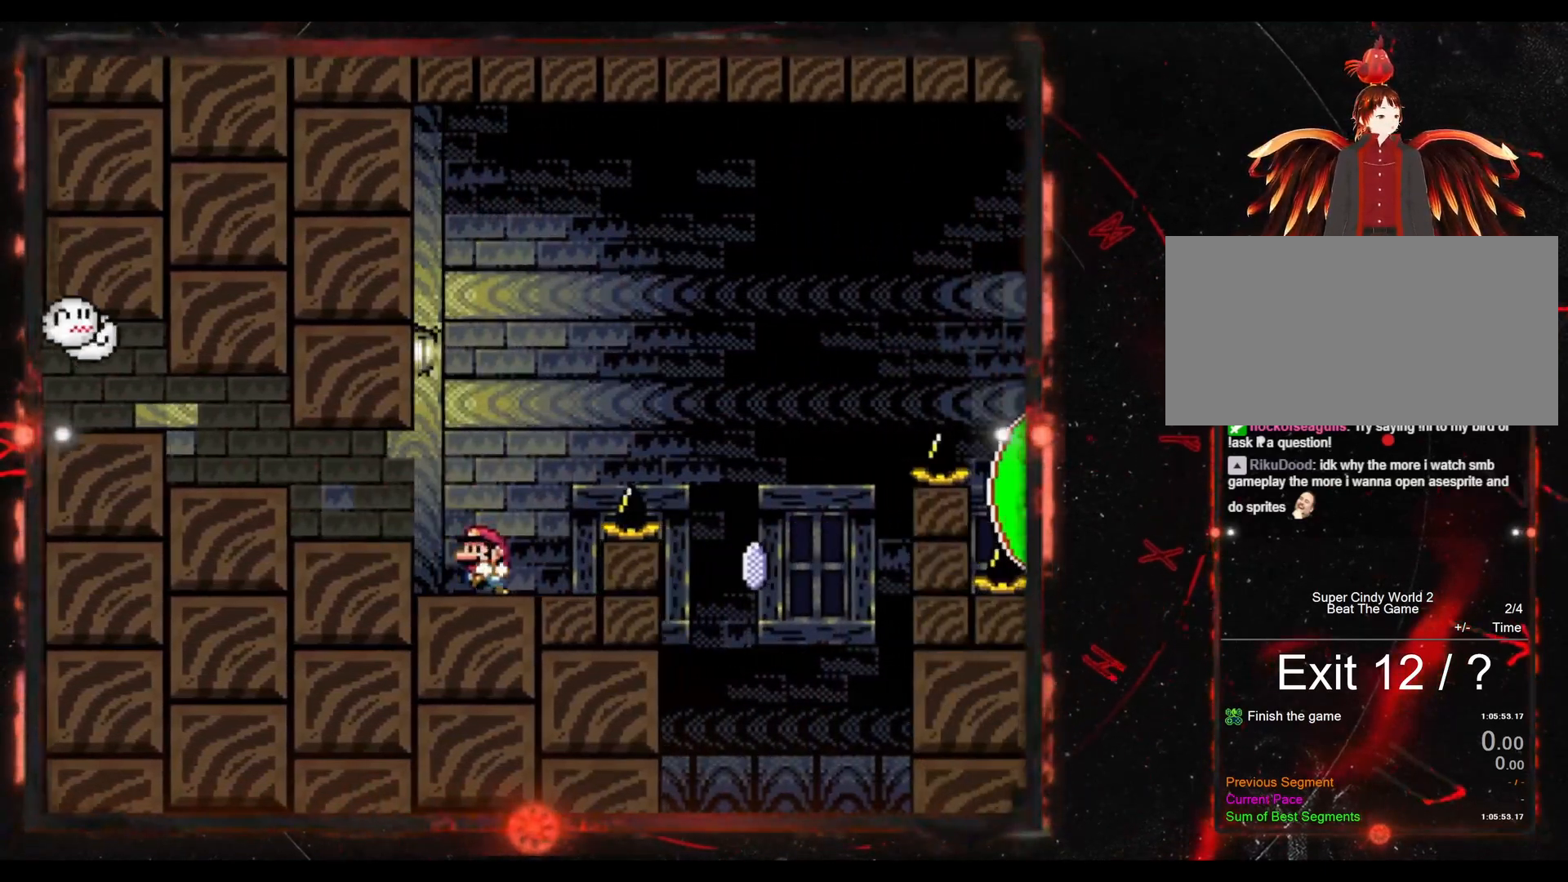
{"buttons": ["DPAD_RIGHT"], "events": [[67, "DPAD_RIGHT", "down"]]}
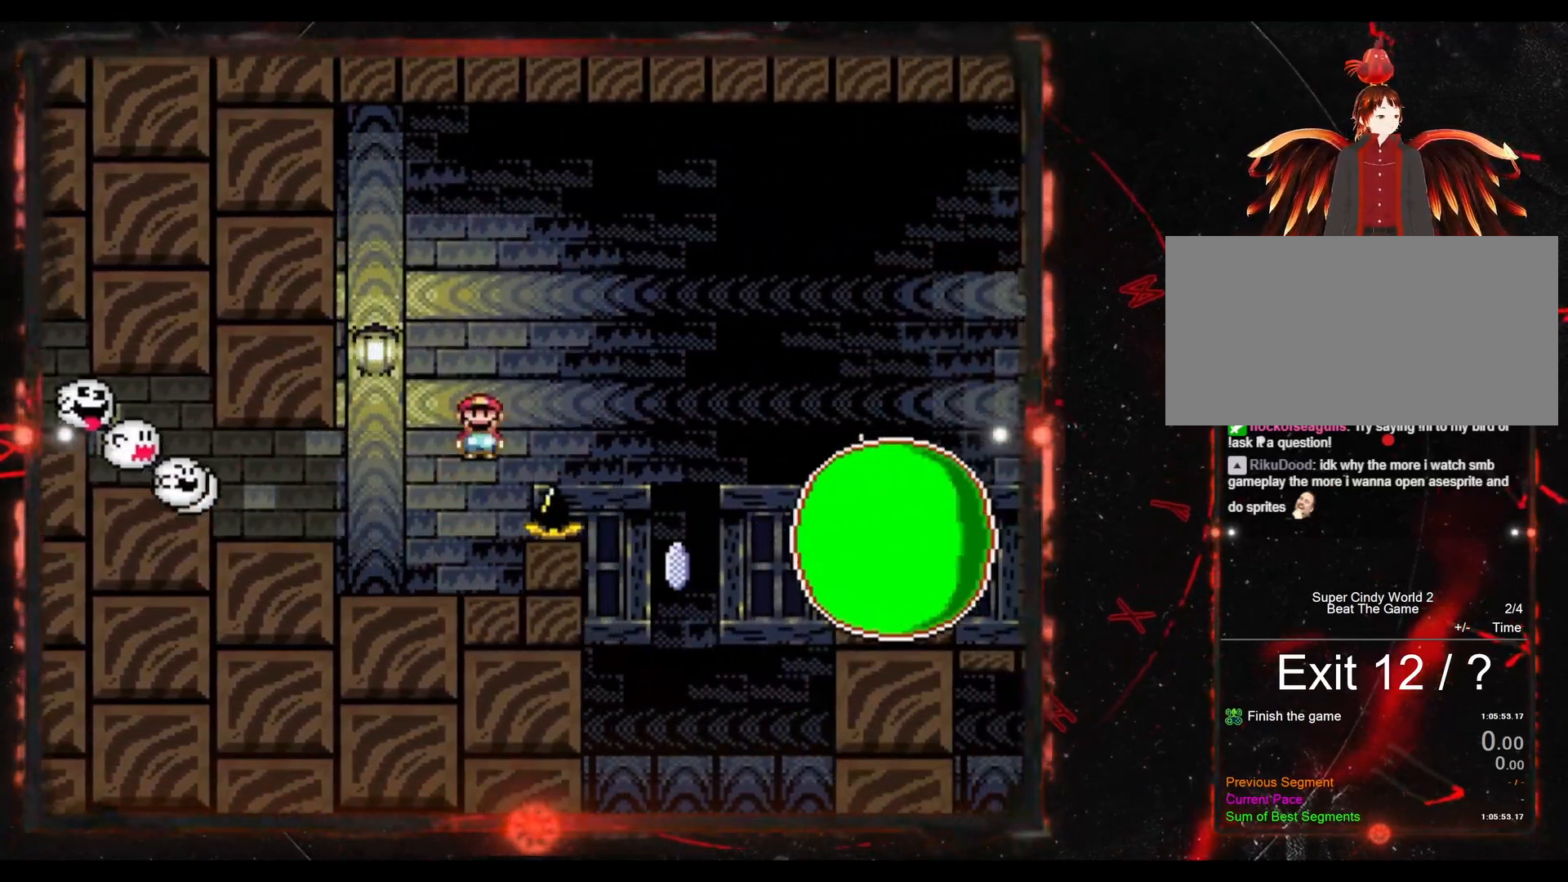
{"buttons": ["DPAD_RIGHT"], "events": [[217, "DPAD_RIGHT", "up"], [267, "DPAD_LEFT", "down"], [417, "DPAD_LEFT", "up"], [483, "DPAD_RIGHT", "down"]]}
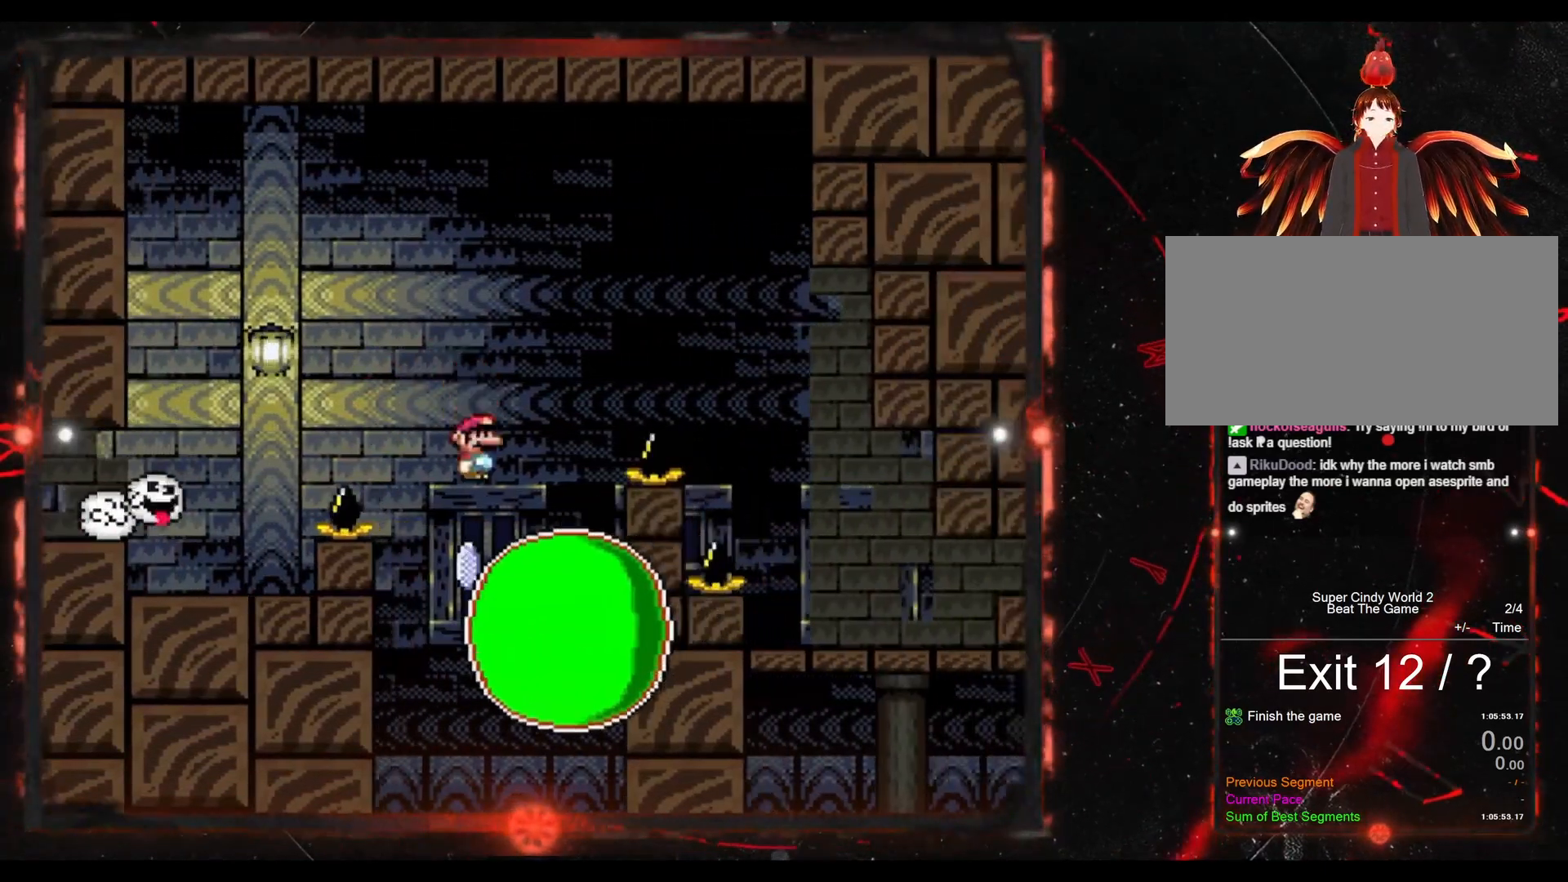
{"buttons": ["DPAD_RIGHT"], "events": []}
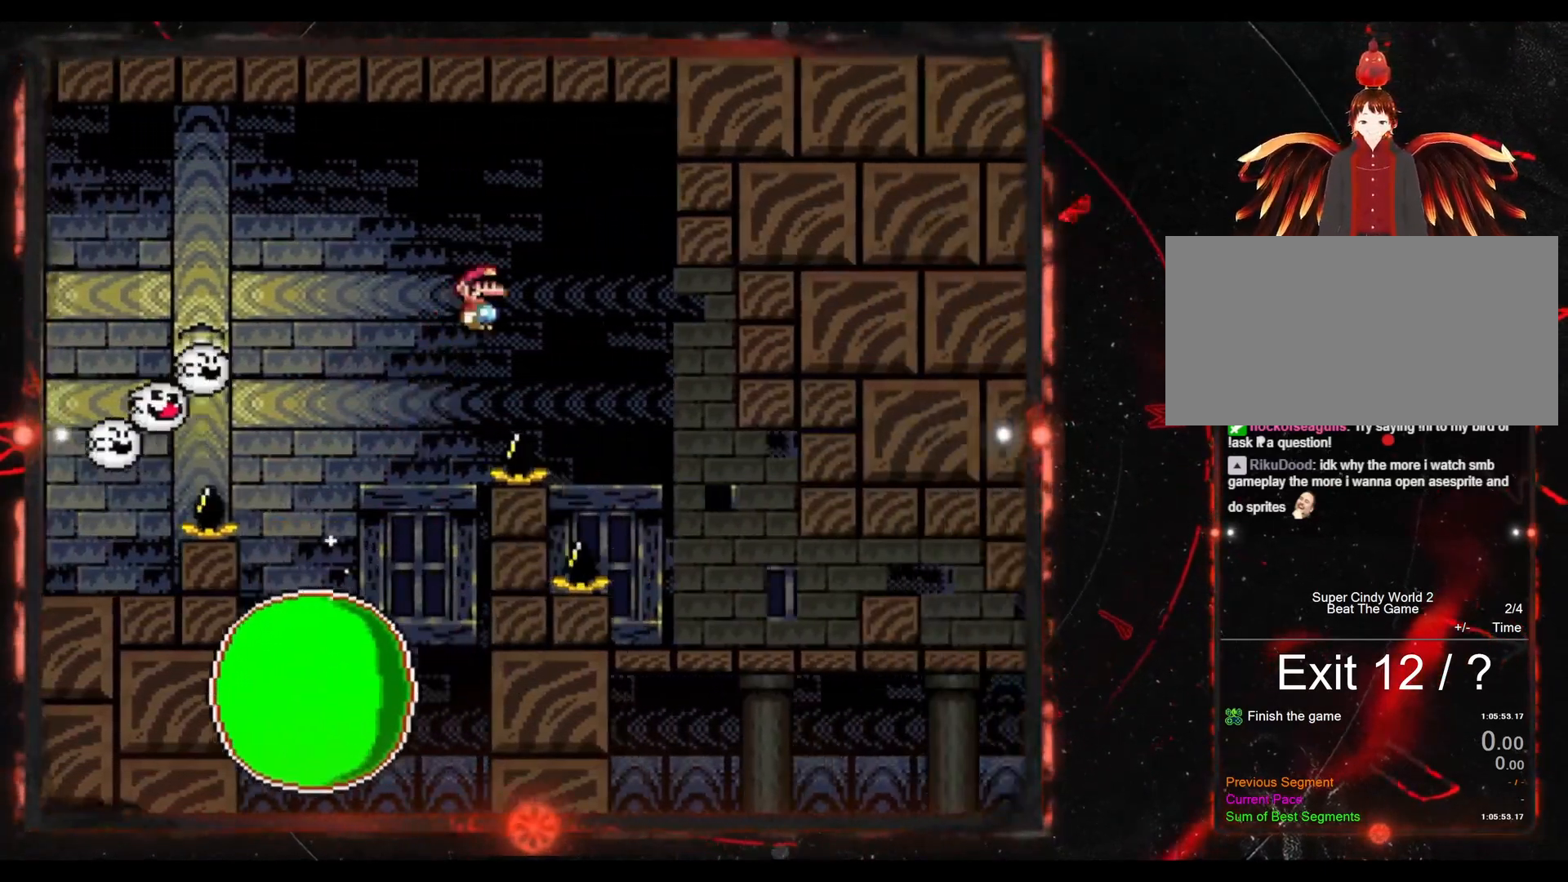
{"buttons": ["Y", "DPAD_RIGHT"], "events": [[133, "Y", "down"]]}
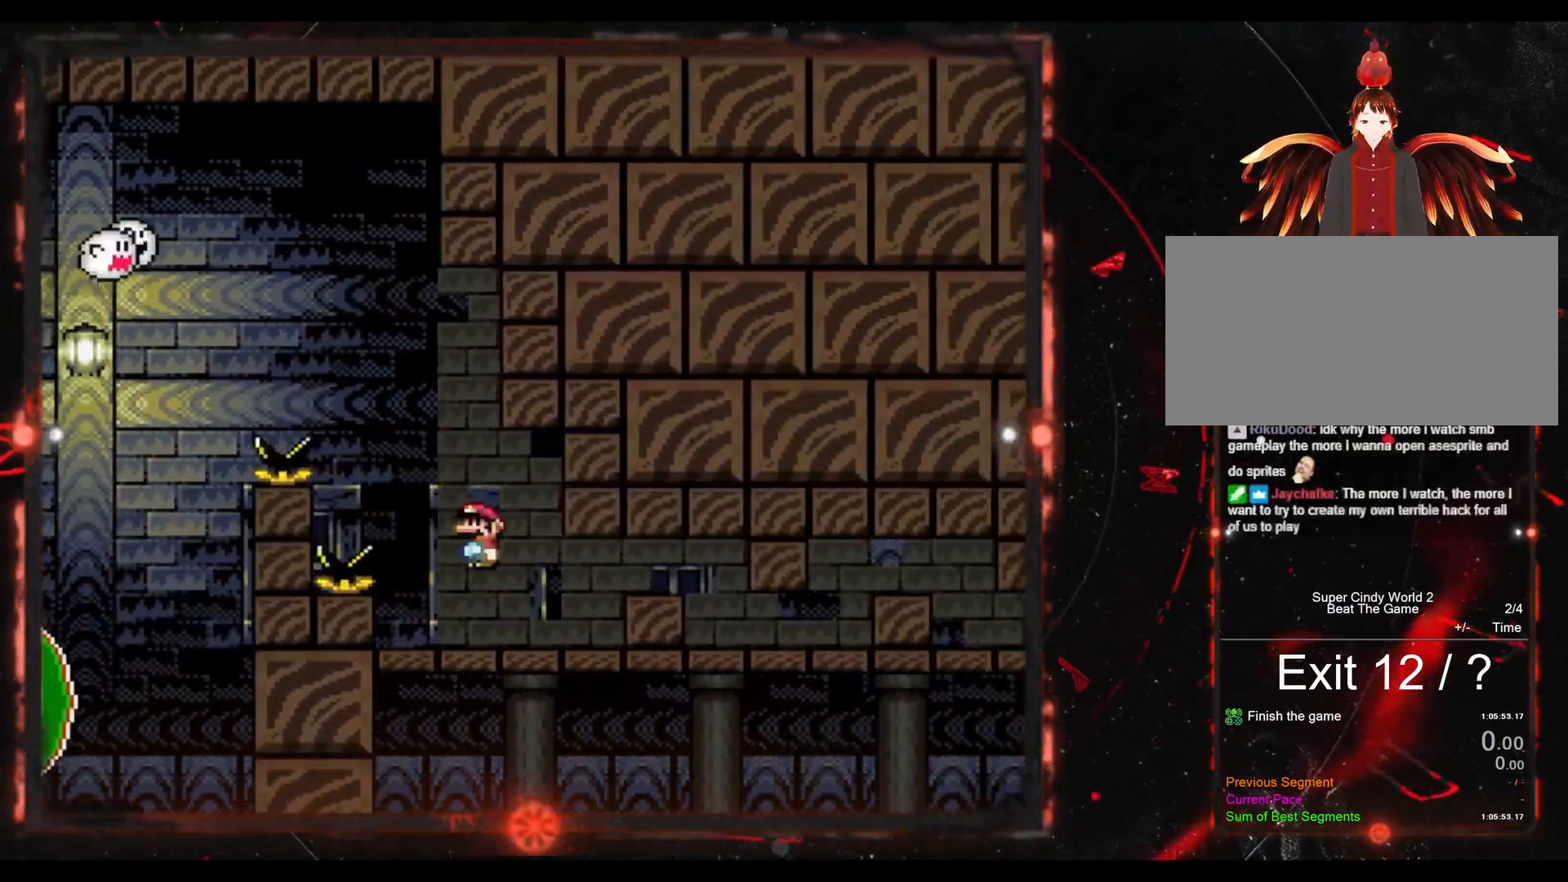
{"buttons": ["Y", "DPAD_RIGHT"], "events": [[117, "B", "down"], [267, "B", "up"]]}
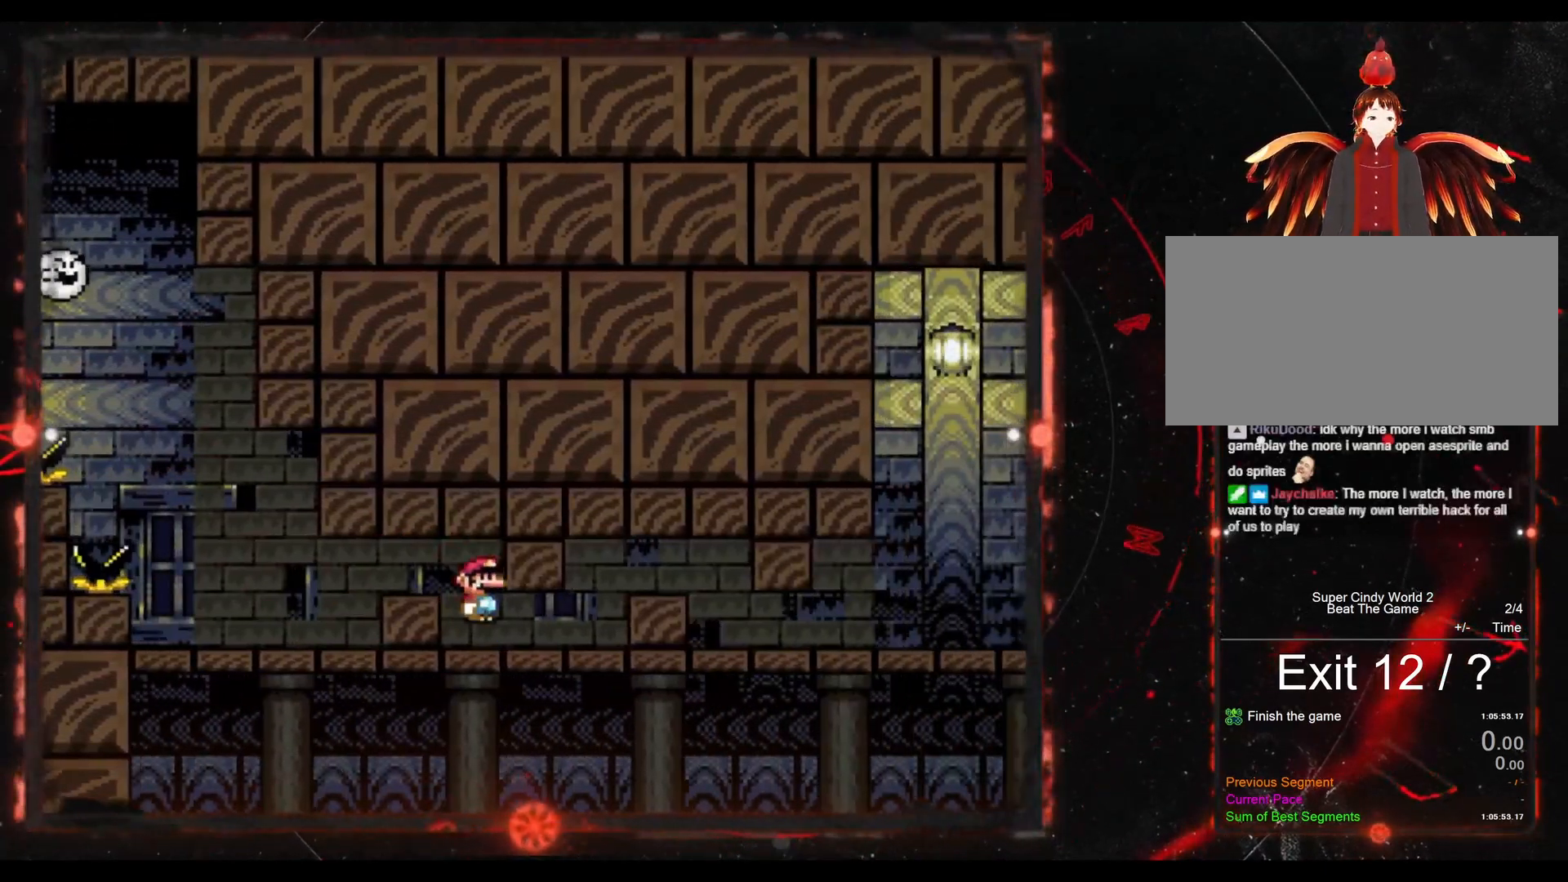
{"buttons": ["Y", "DPAD_RIGHT"], "events": [[333, "B", "down"], [500, "B", "up"]]}
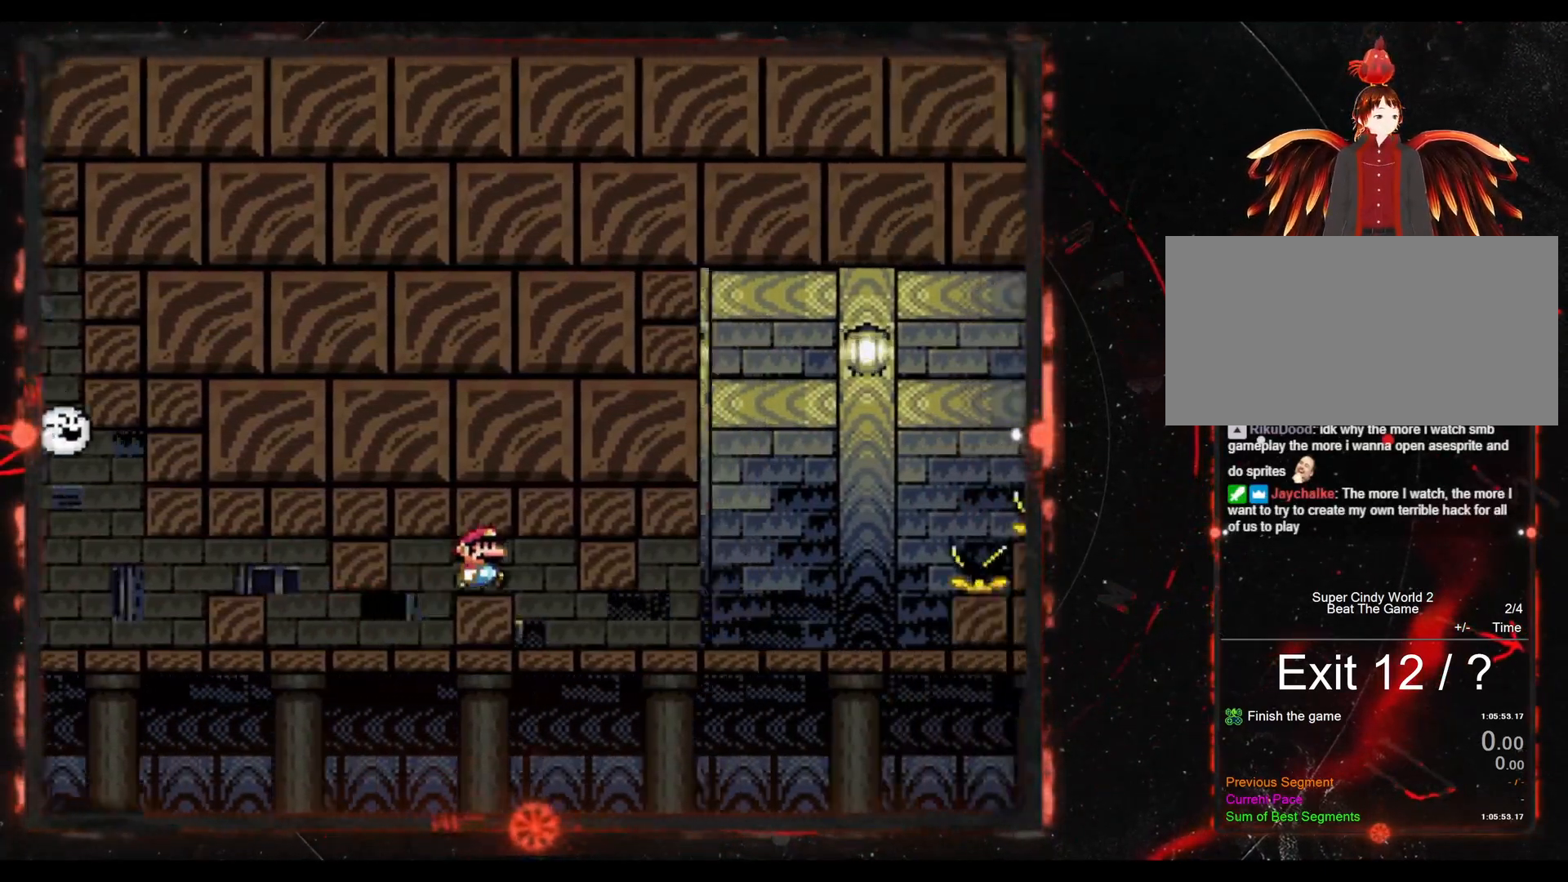
{"buttons": ["Y", "DPAD_RIGHT"], "events": []}
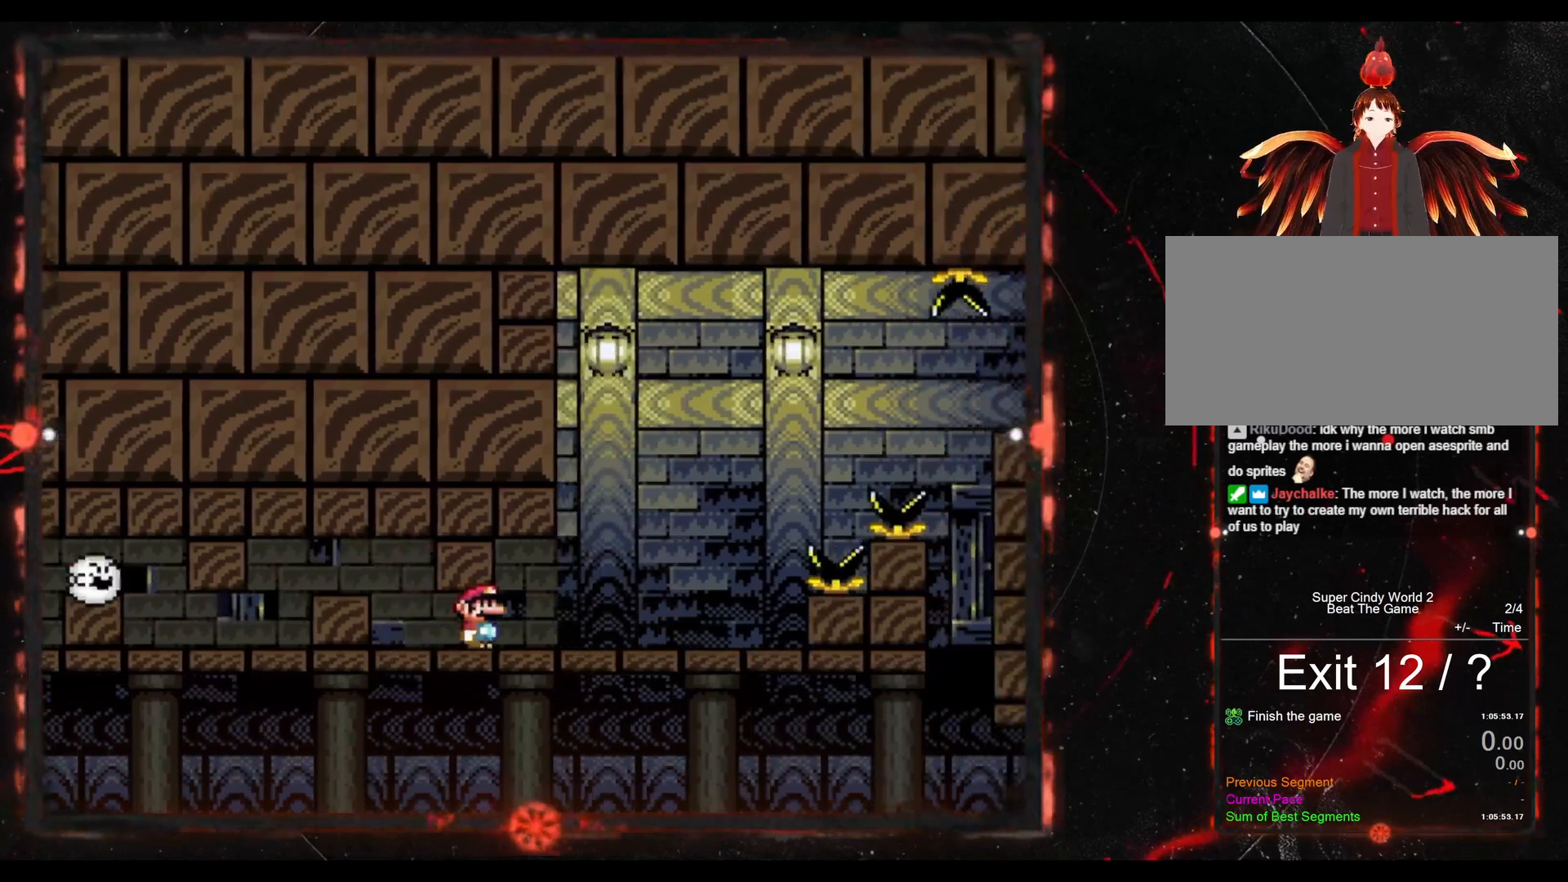
{"buttons": ["B", "Y", "DPAD_RIGHT"], "events": [[350, "B", "down"]]}
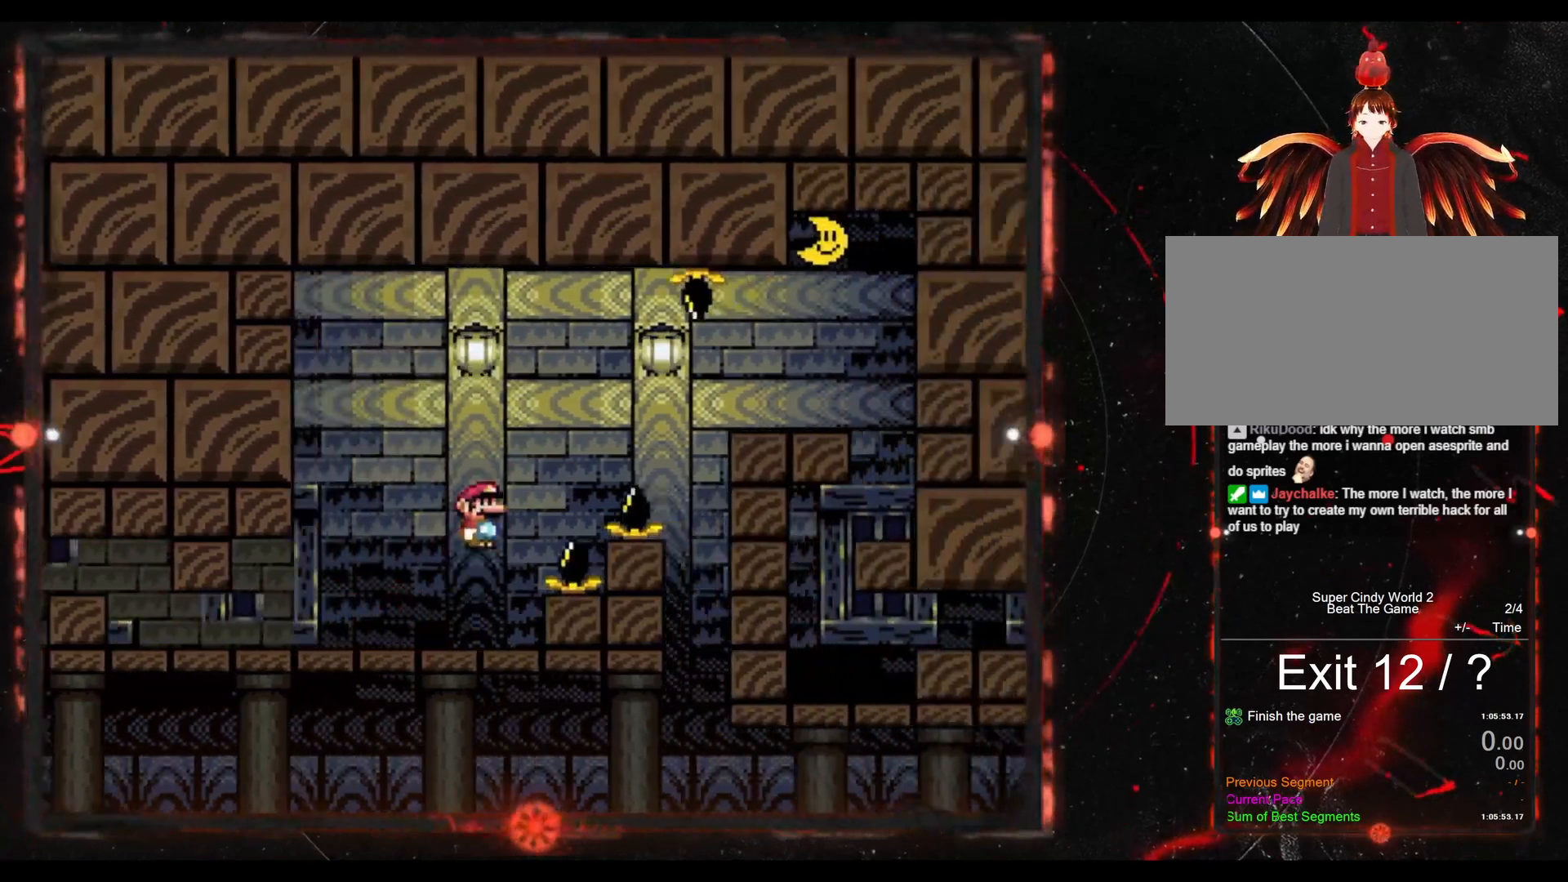
{"buttons": ["Y", "DPAD_RIGHT"], "events": [[267, "B", "up"]]}
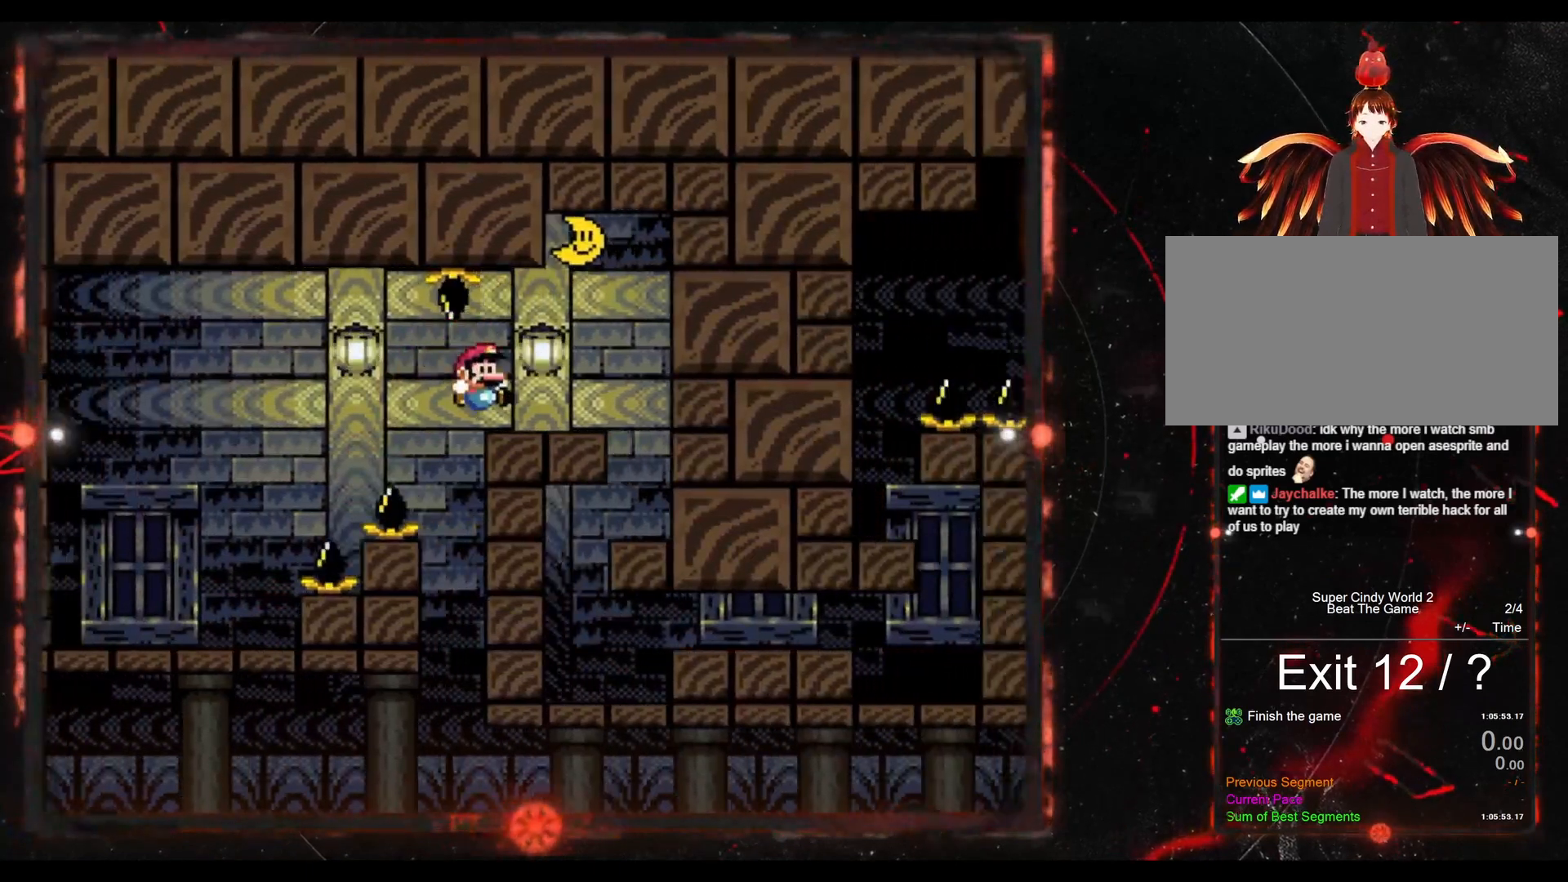
{"buttons": ["Y", "DPAD_LEFT"], "events": [[250, "DPAD_RIGHT", "up"], [283, "DPAD_LEFT", "down"]]}
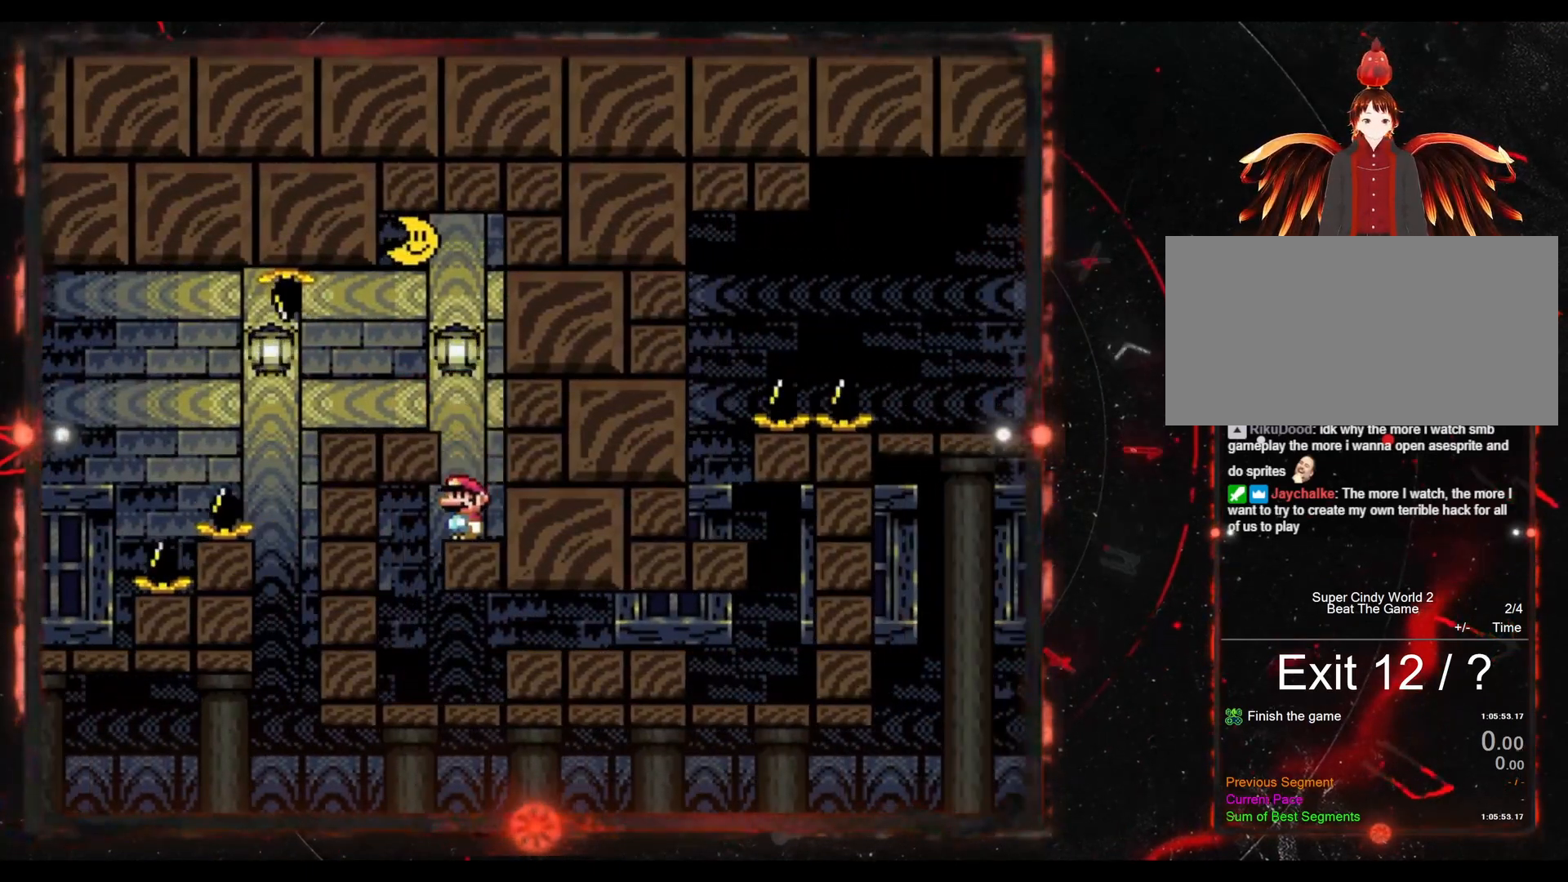
{"buttons": ["B", "Y", "DPAD_RIGHT"], "events": [[83, "DPAD_LEFT", "up"], [183, "DPAD_RIGHT", "down"], [433, "B", "down"]]}
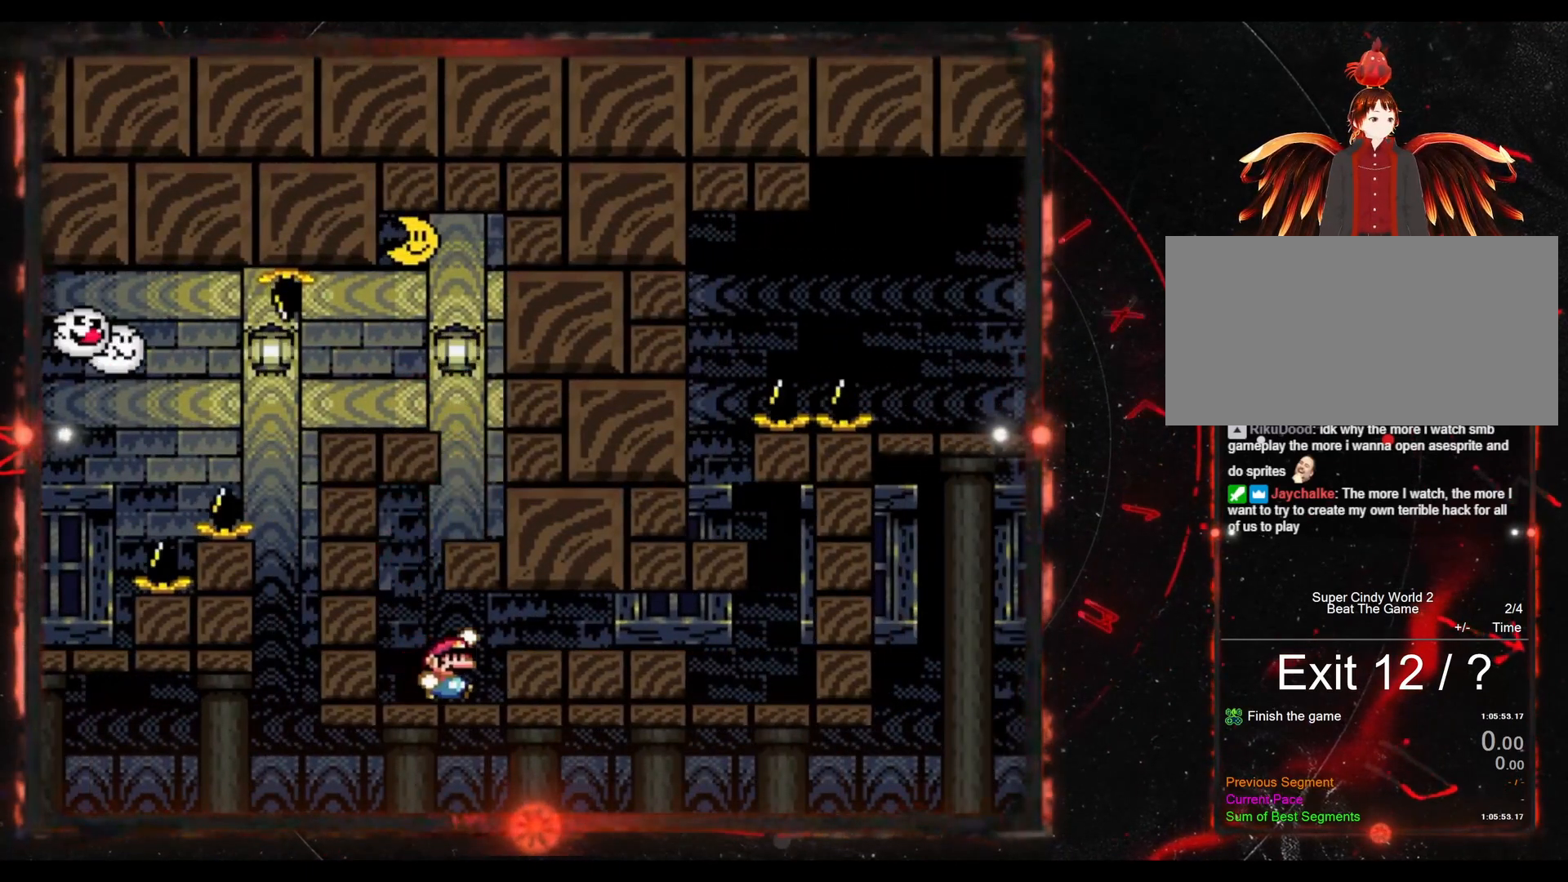
{"buttons": ["Y", "DPAD_RIGHT"], "events": [[67, "B", "up"]]}
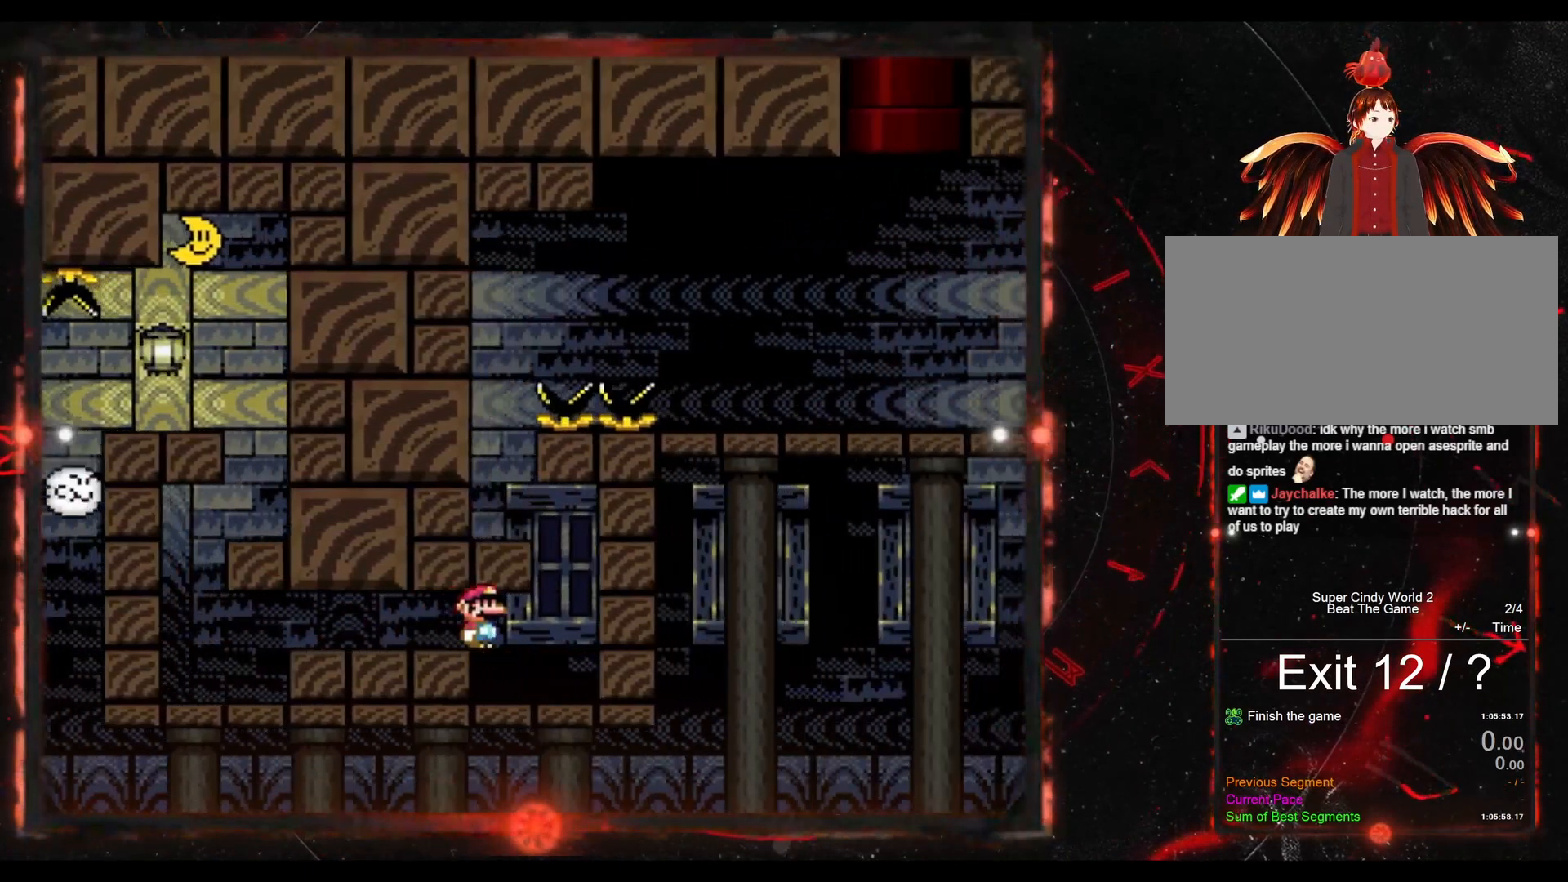
{"buttons": ["B", "Y", "DPAD_LEFT"], "events": [[83, "DPAD_RIGHT", "up"], [200, "B", "down"], [283, "DPAD_LEFT", "down"]]}
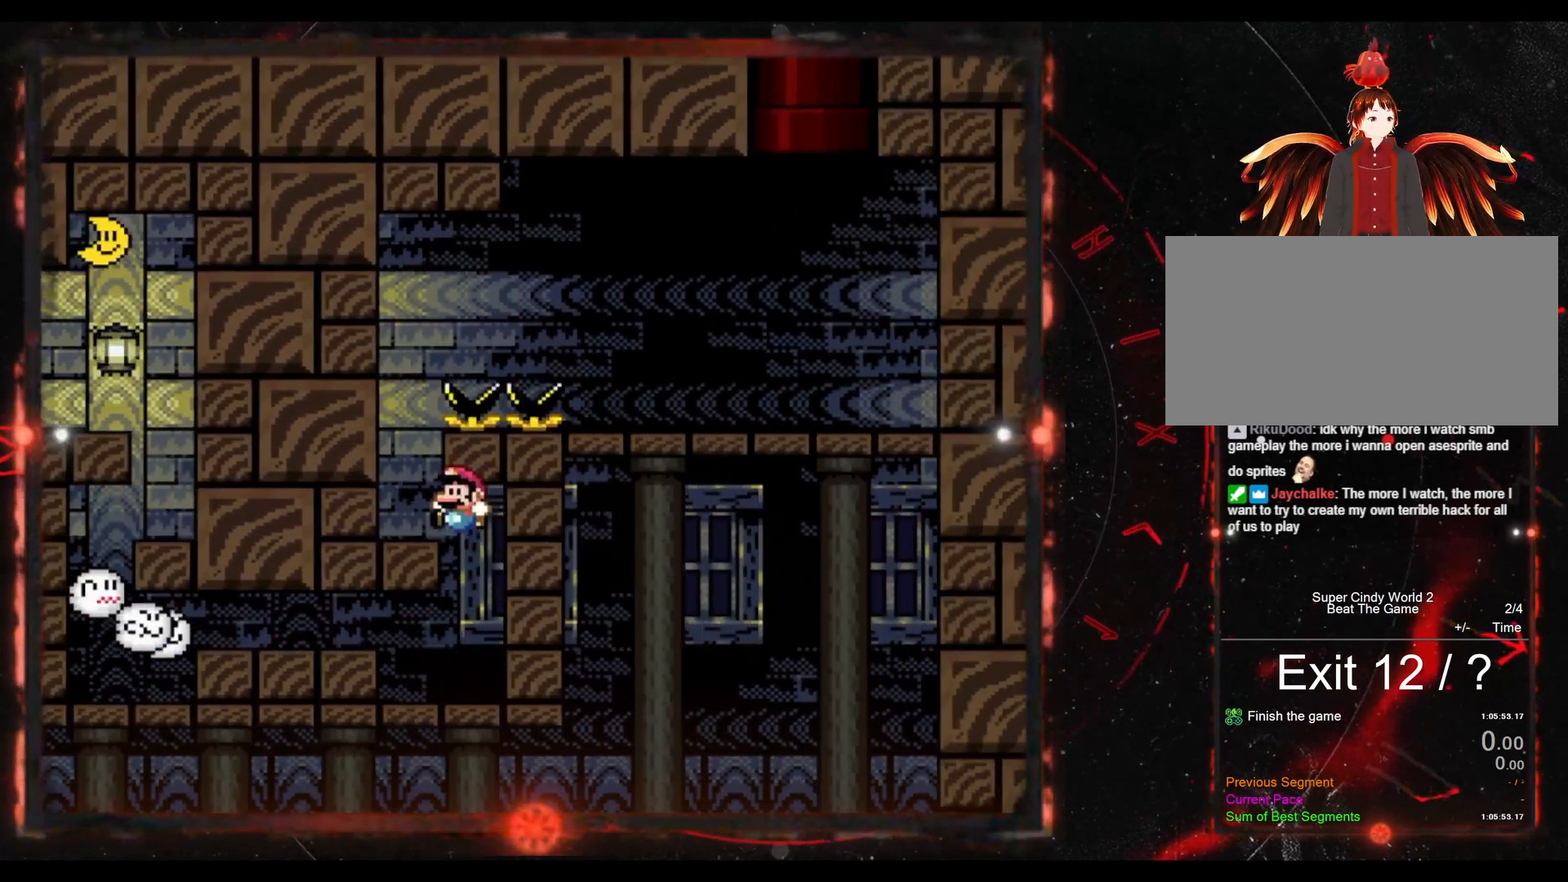
{"buttons": ["B", "Y", "DPAD_RIGHT"], "events": [[117, "B", "up"], [283, "DPAD_LEFT", "up"], [317, "B", "down"], [400, "DPAD_RIGHT", "down"]]}
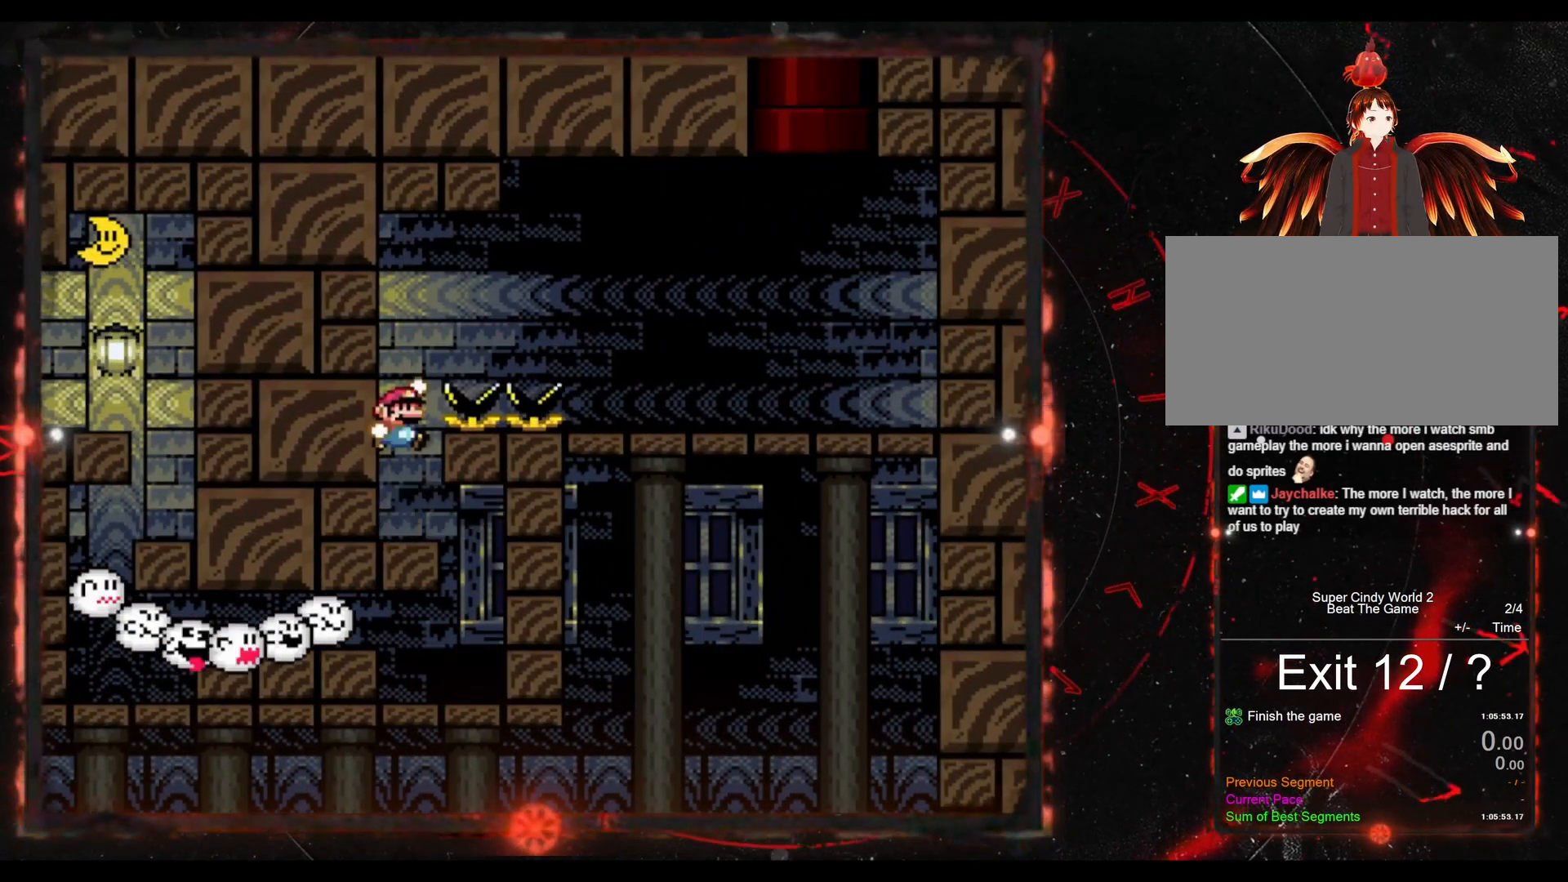
{"buttons": ["B", "Y", "DPAD_RIGHT"], "events": []}
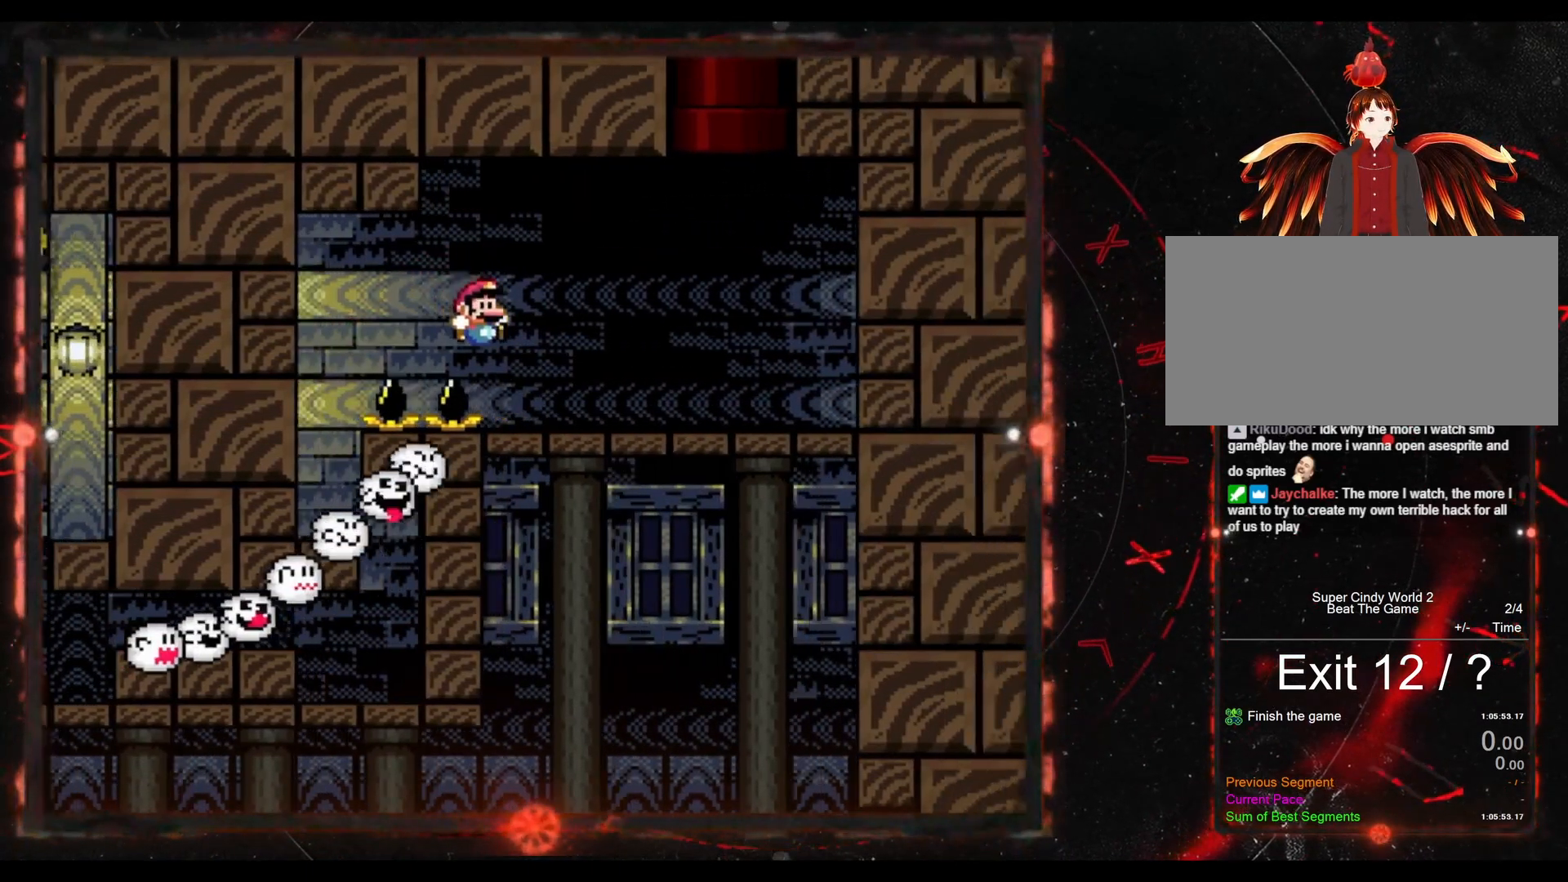
{"buttons": ["Y", "DPAD_LEFT"], "events": [[167, "B", "up"], [233, "DPAD_RIGHT", "up"], [467, "DPAD_LEFT", "down"]]}
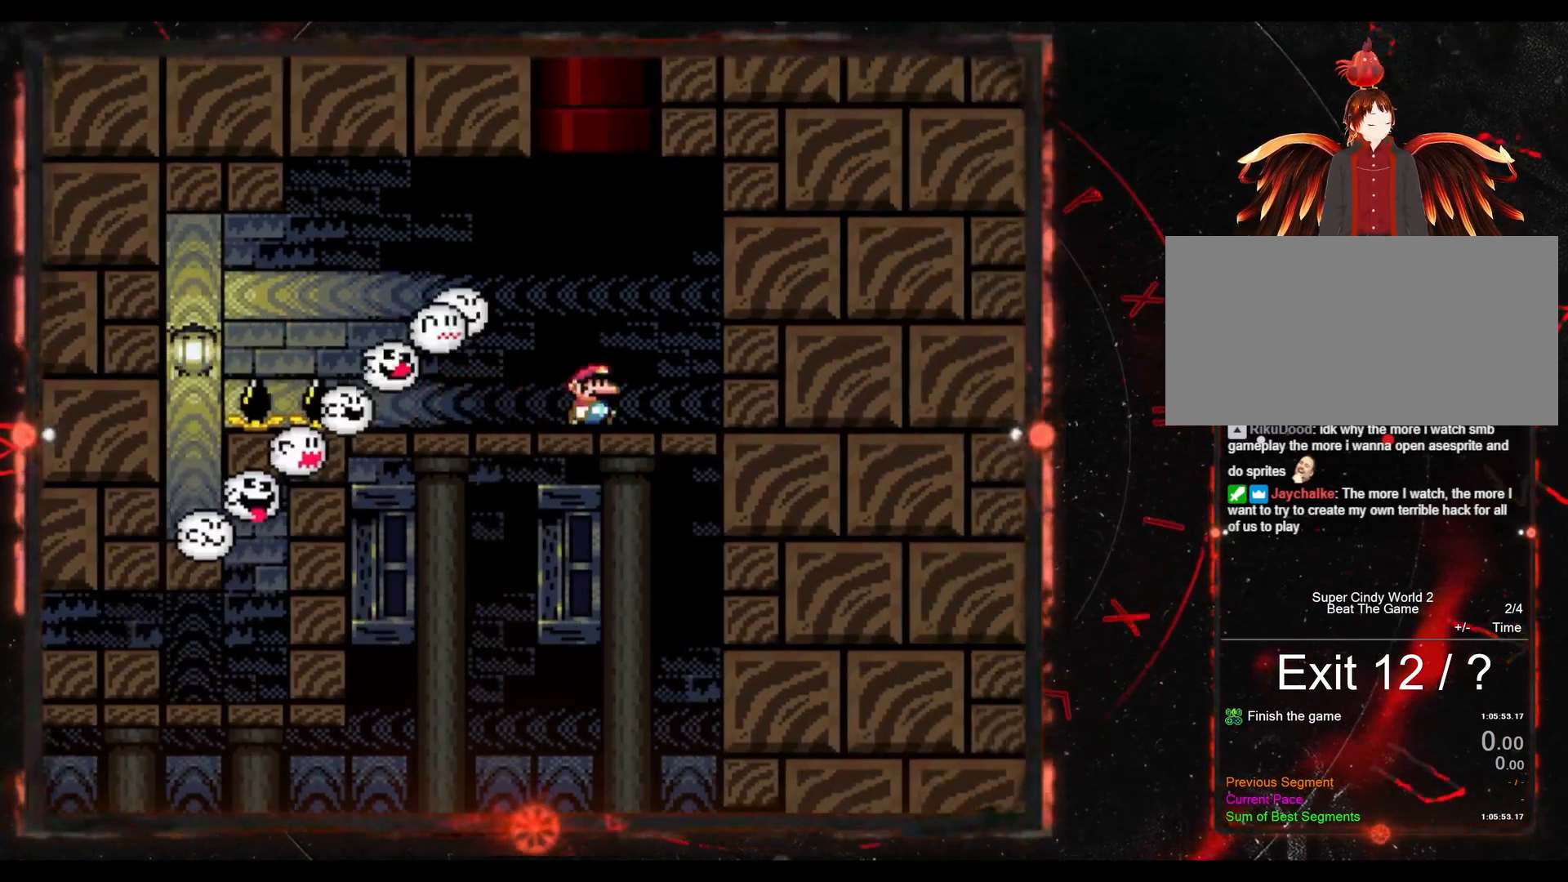
{"buttons": [], "events": [[317, "DPAD_LEFT", "up"], [450, "Y", "up"]]}